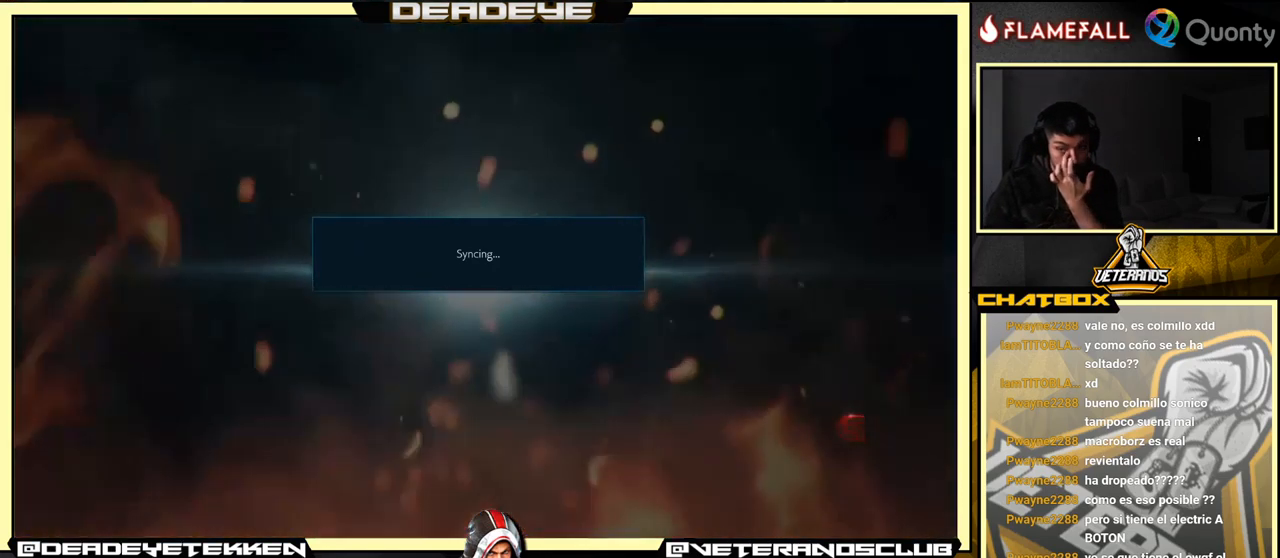
Gameplay with a controller (arcade stick); each line is a JSON object with the inputs held at the frame after it. "events" lists button and stick changes between this image and that frame as [ms after this image, input, new state], when the widget could be followed in between. Not read: L3 R3.
{"buttons": [], "left_stick": "center", "events": [[67, "CROSS", "down"], [350, "CROSS", "up"]]}
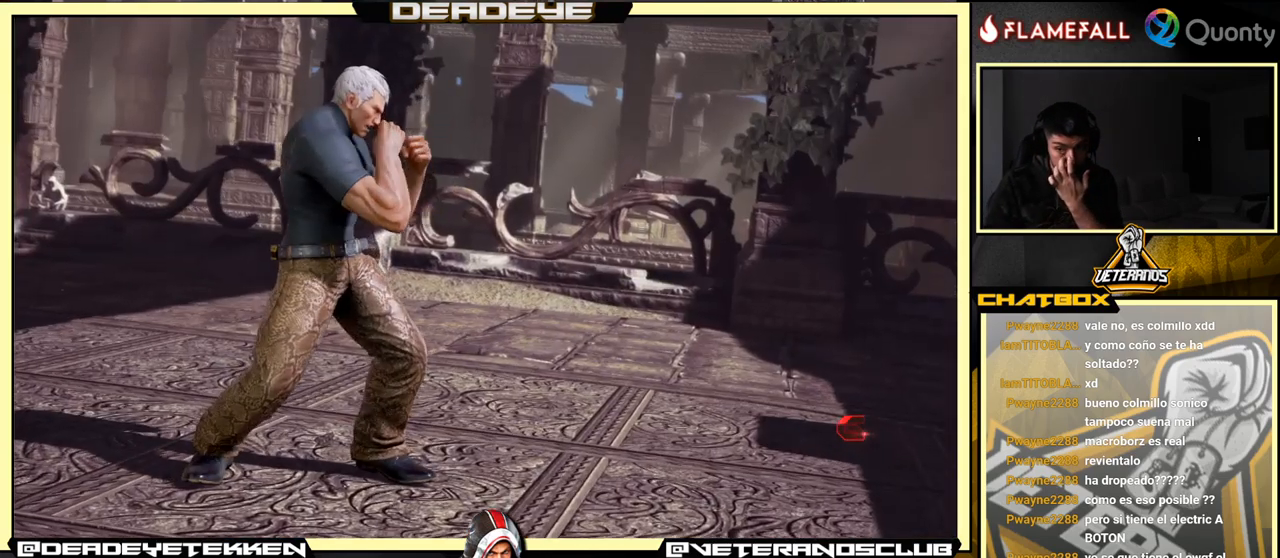
{"buttons": ["START"], "left_stick": "center", "events": [[467, "START", "down"]]}
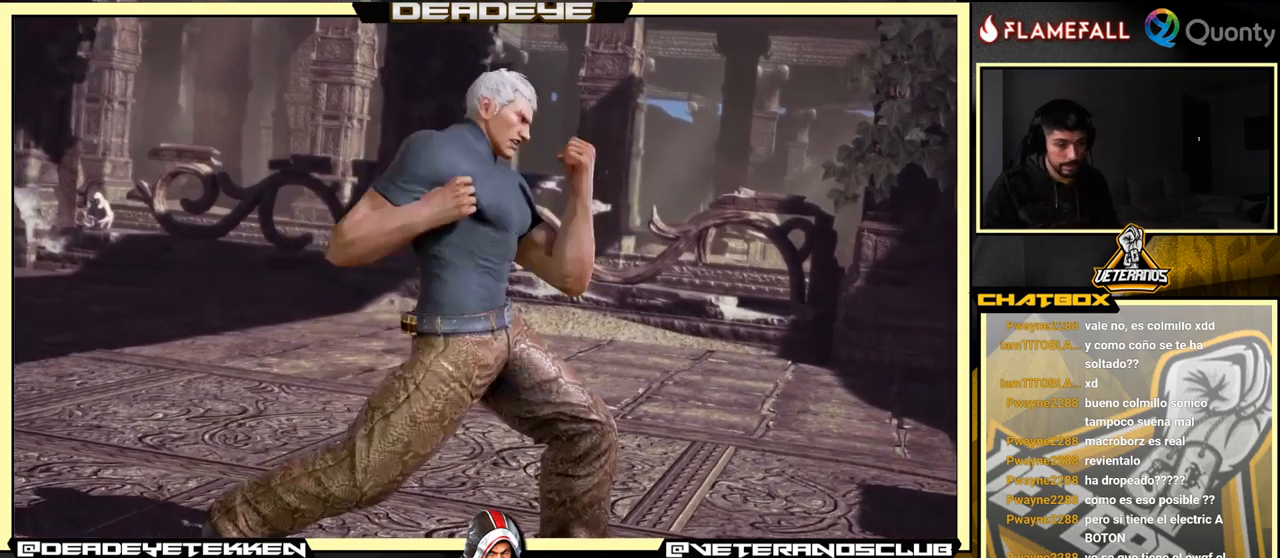
{"buttons": [], "left_stick": "center", "events": [[117, "START", "up"], [250, "START", "down"], [484, "START", "up"]]}
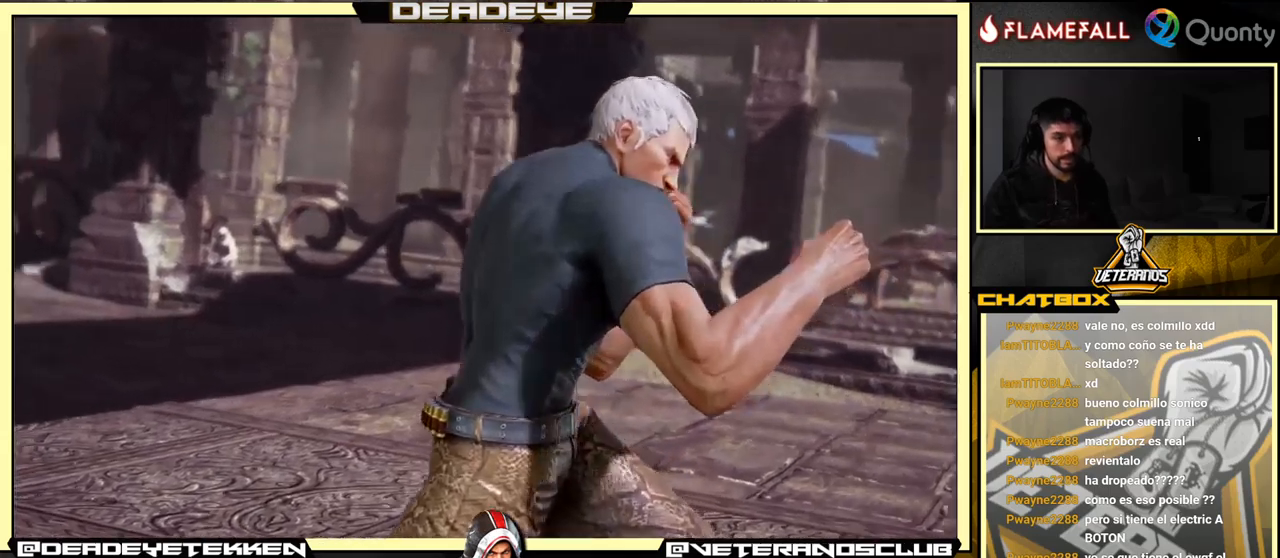
{"buttons": ["START"], "left_stick": "center", "events": [[100, "START", "down"], [283, "START", "up"], [433, "START", "down"]]}
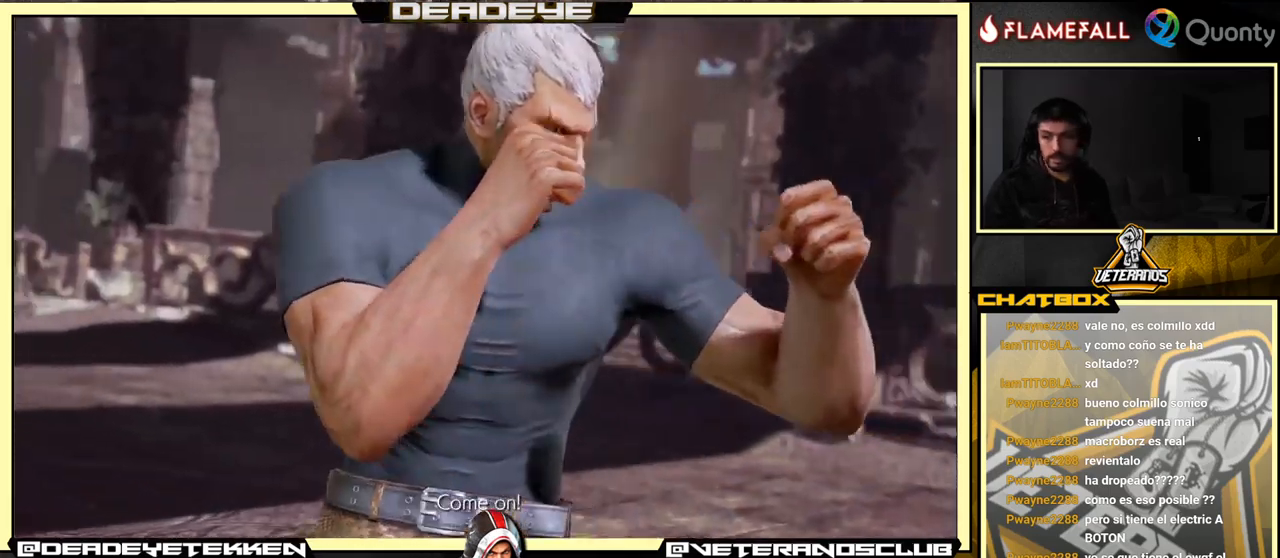
{"buttons": [], "left_stick": "center", "events": [[166, "START", "up"]]}
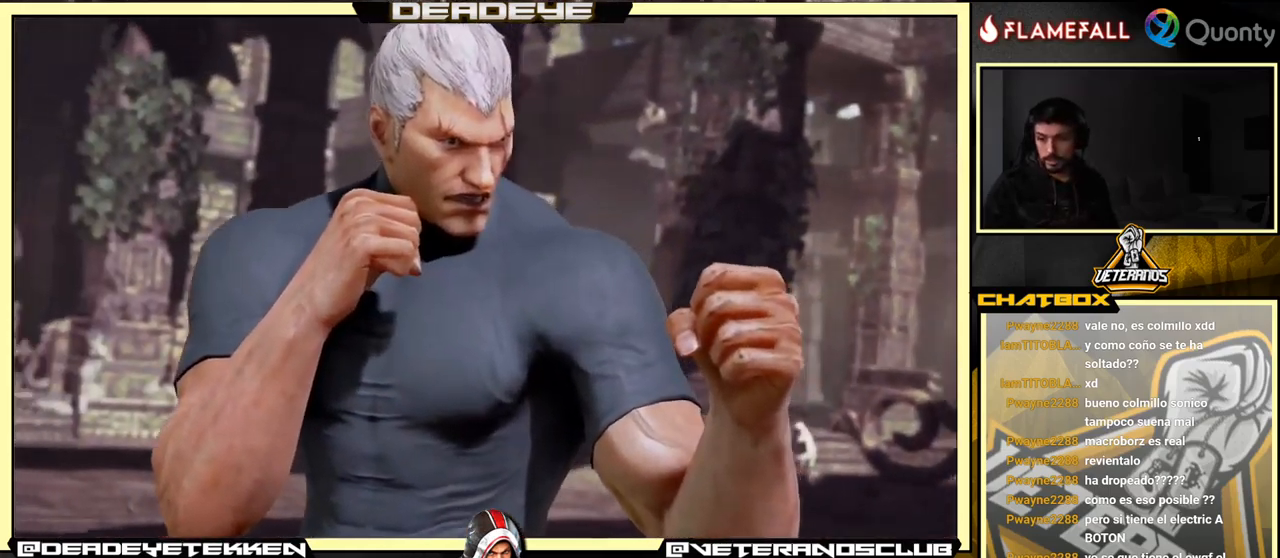
{"buttons": [], "left_stick": "center", "events": [[216, "START", "down"], [433, "START", "up"]]}
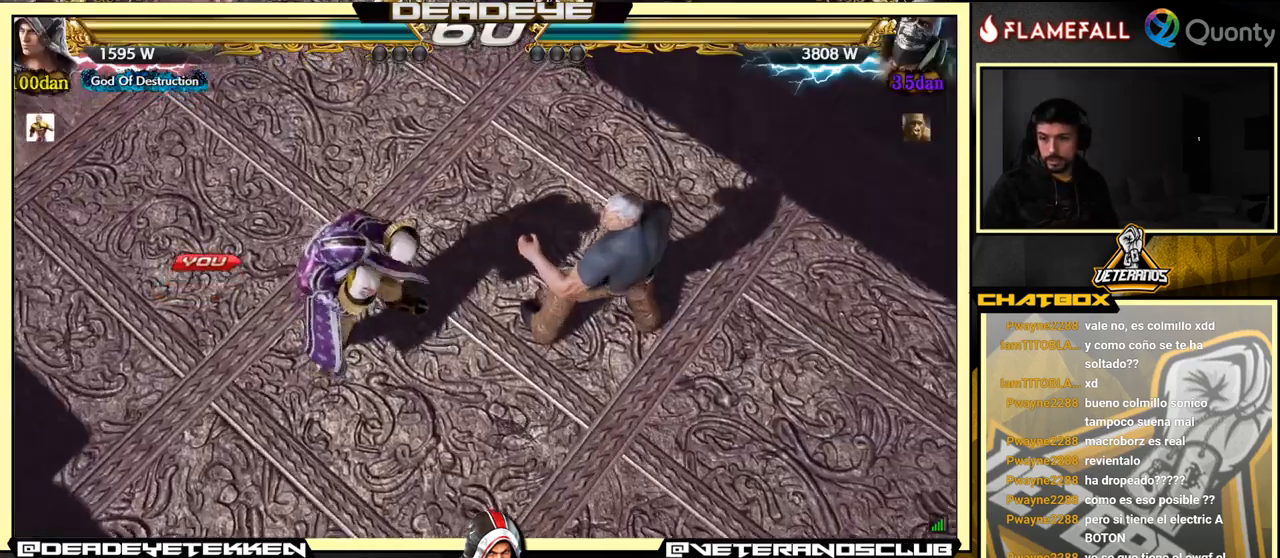
{"buttons": [], "left_stick": "center", "events": [[66, "START", "down"], [166, "START", "up"]]}
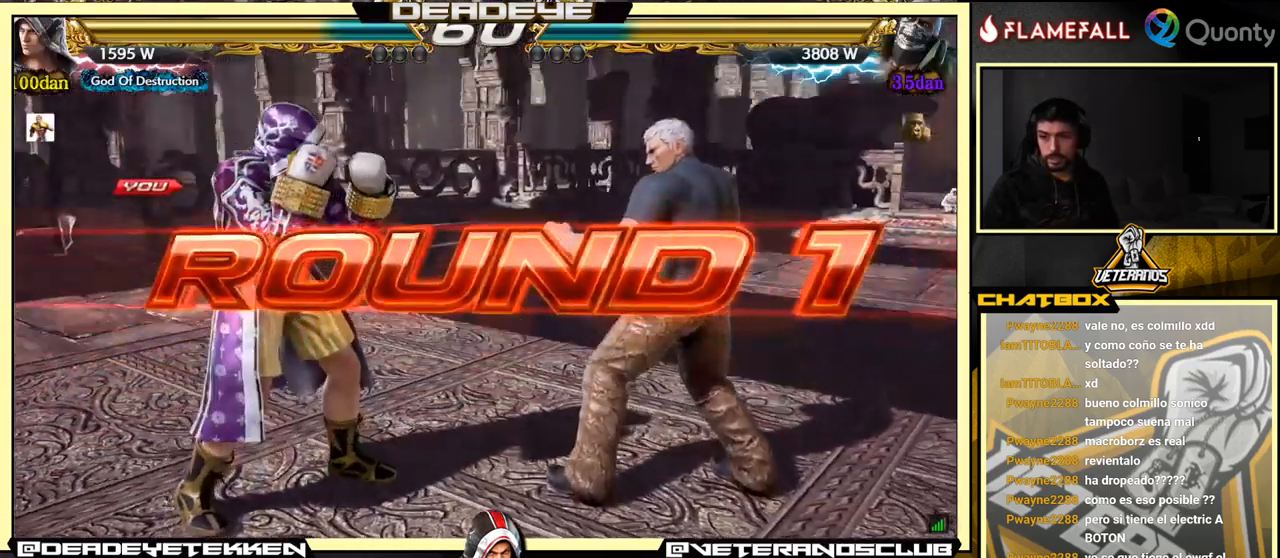
{"buttons": [], "left_stick": "center", "events": []}
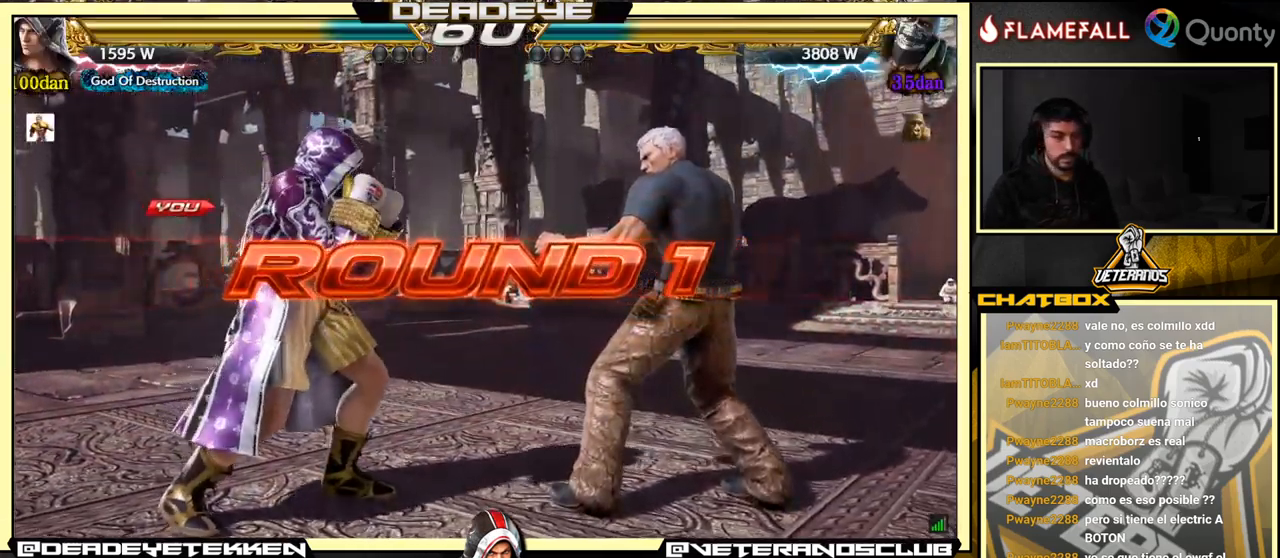
{"buttons": [], "left_stick": "center", "events": []}
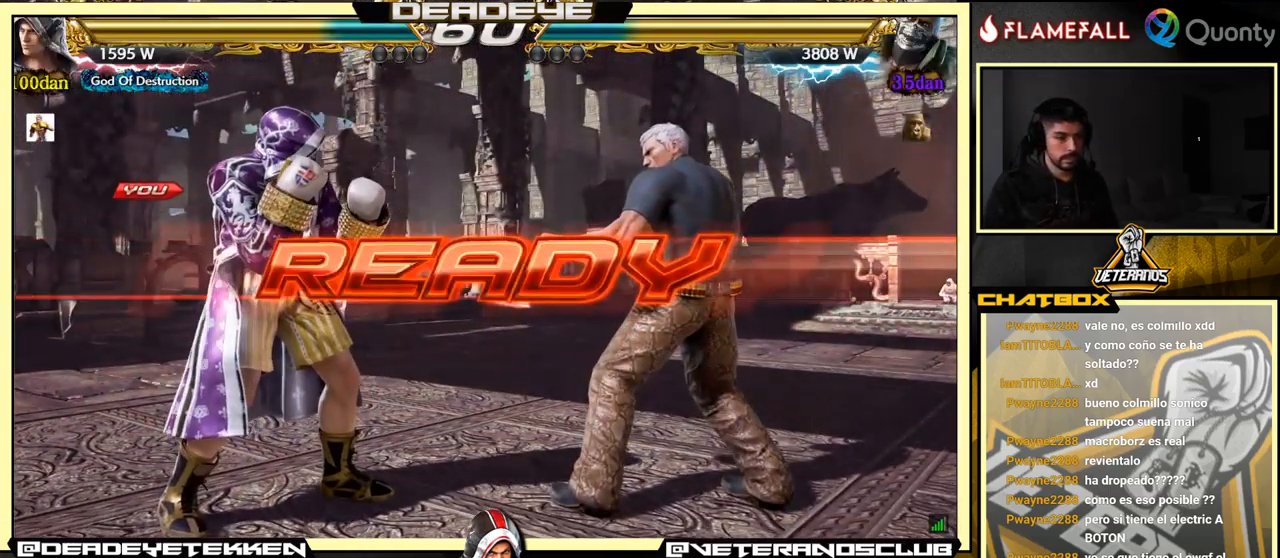
{"buttons": [], "left_stick": "center", "events": []}
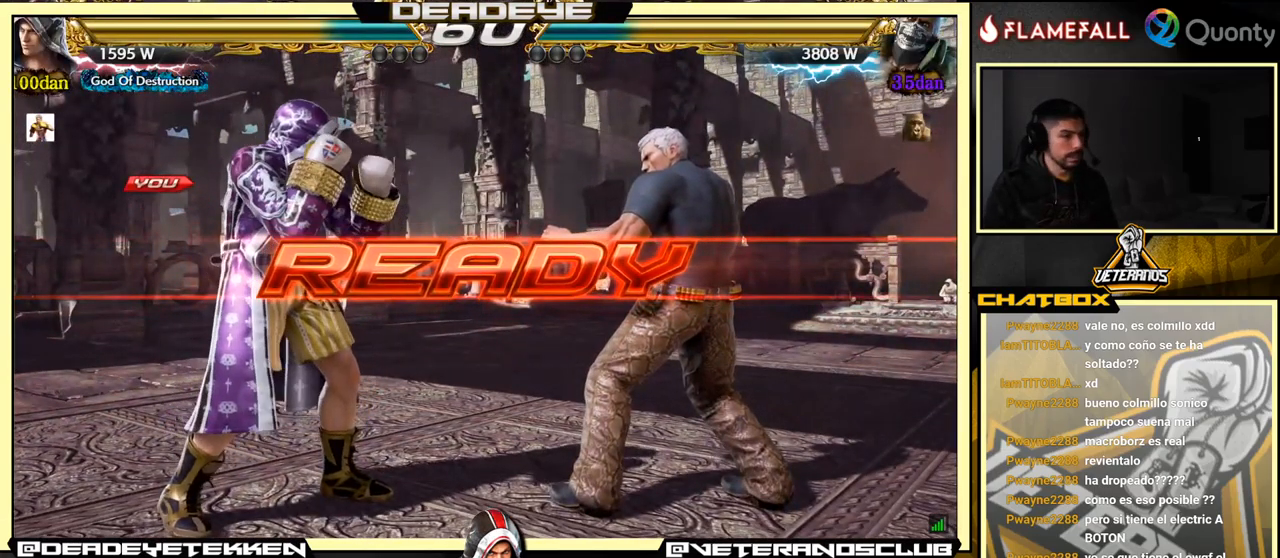
{"buttons": [], "left_stick": "center", "events": []}
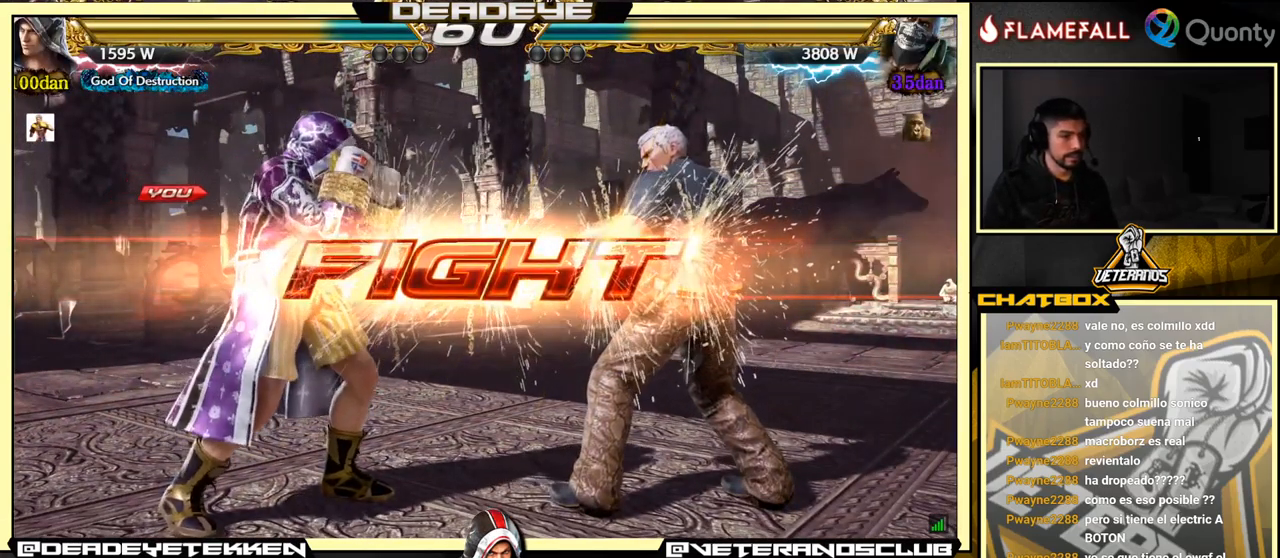
{"buttons": ["TRIANGLE"], "left_stick": "down-right", "events": [[216, "left_stick", "down"], [266, "left_stick", "center"], [450, "left_stick", "down-right"], [466, "TRIANGLE", "down"]]}
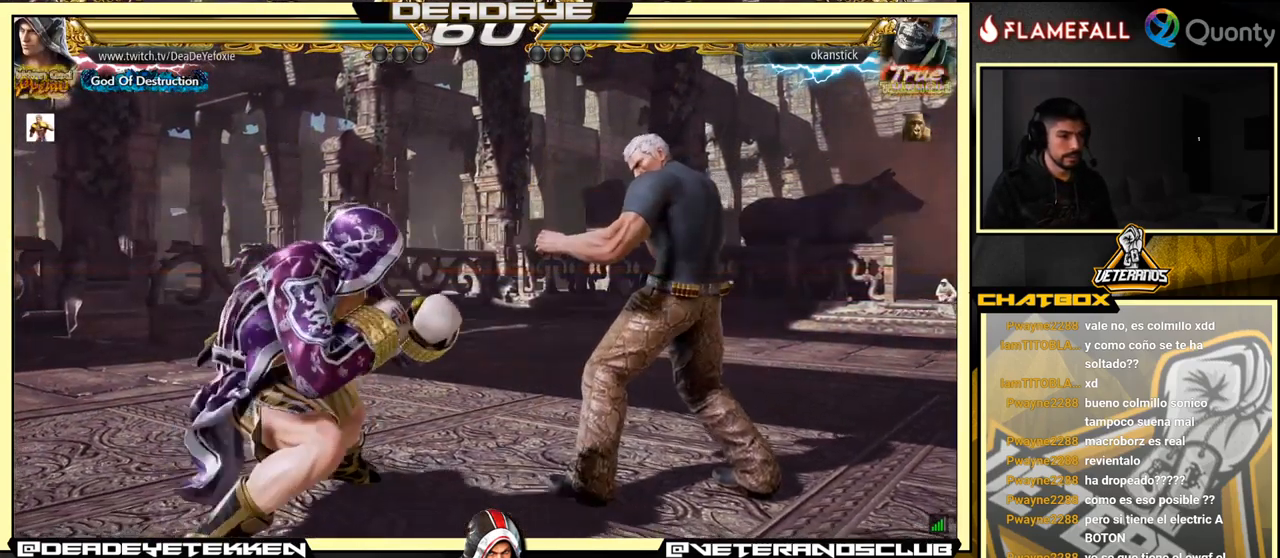
{"buttons": [], "left_stick": "down-left", "events": [[50, "TRIANGLE", "up"], [66, "CROSS", "down"], [183, "CROSS", "up"], [333, "left_stick", "down-left"]]}
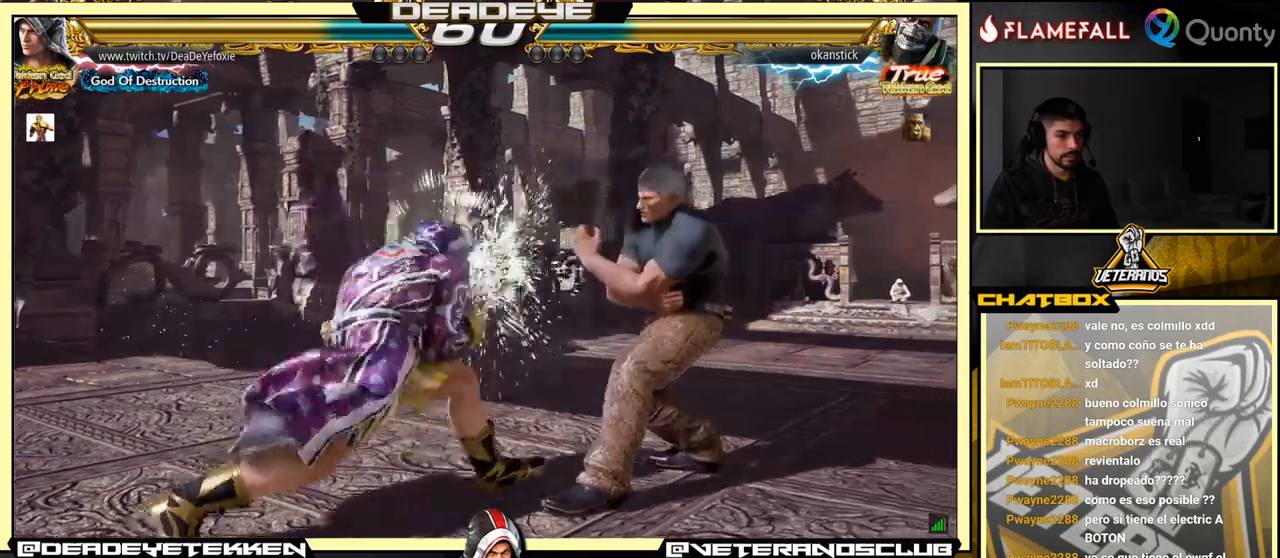
{"buttons": [], "left_stick": "center", "events": [[217, "left_stick", "center"]]}
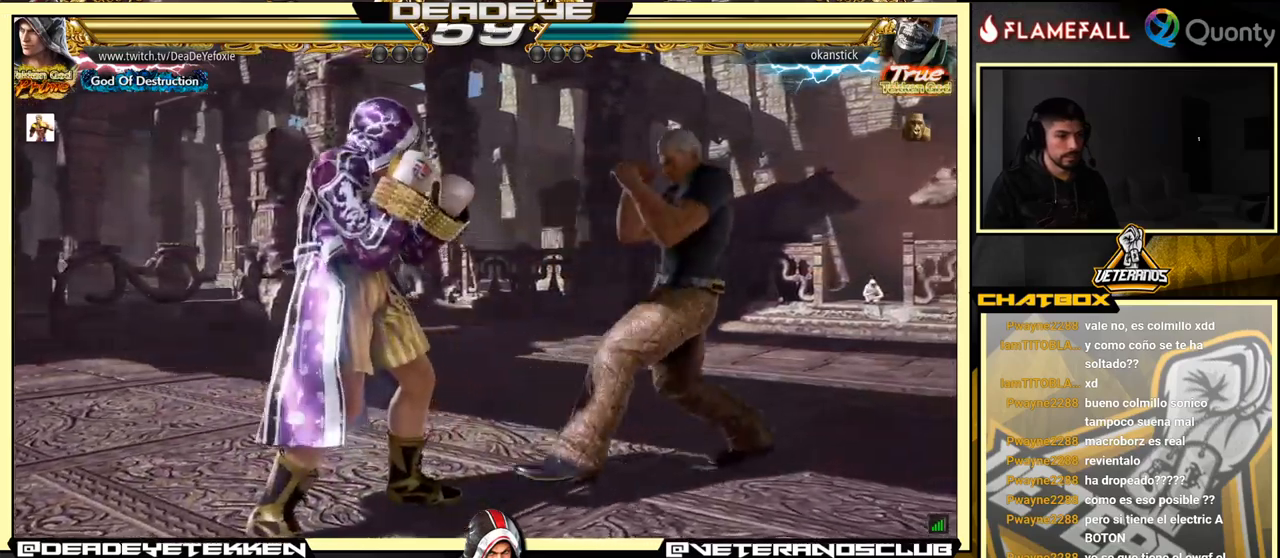
{"buttons": [], "left_stick": "down-left", "events": [[183, "left_stick", "left"], [283, "left_stick", "center"], [333, "left_stick", "left"], [483, "left_stick", "down-left"]]}
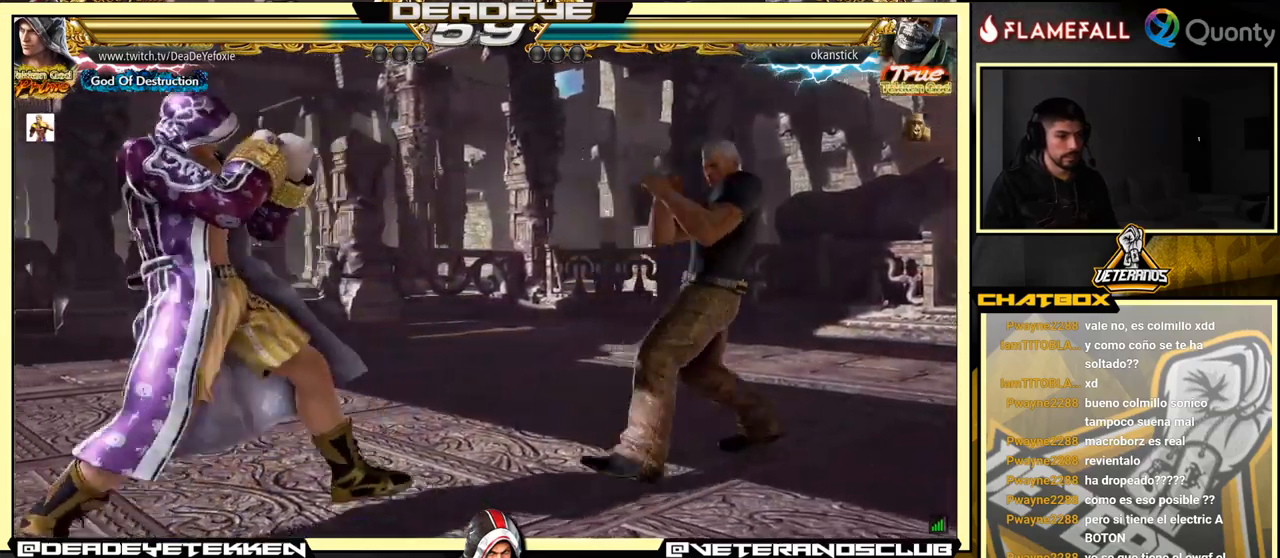
{"buttons": [], "left_stick": "down-left", "events": [[50, "left_stick", "left"], [467, "left_stick", "down-left"]]}
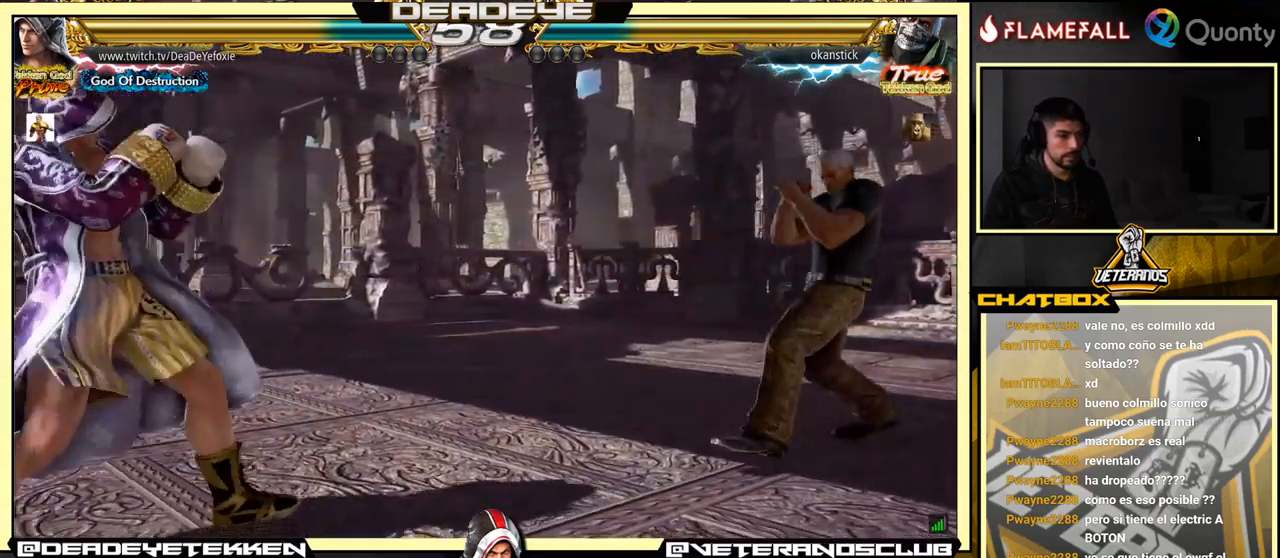
{"buttons": [], "left_stick": "center", "events": [[100, "left_stick", "left"], [217, "left_stick", "center"], [267, "left_stick", "right"], [333, "left_stick", "center"], [383, "left_stick", "right"], [500, "left_stick", "center"]]}
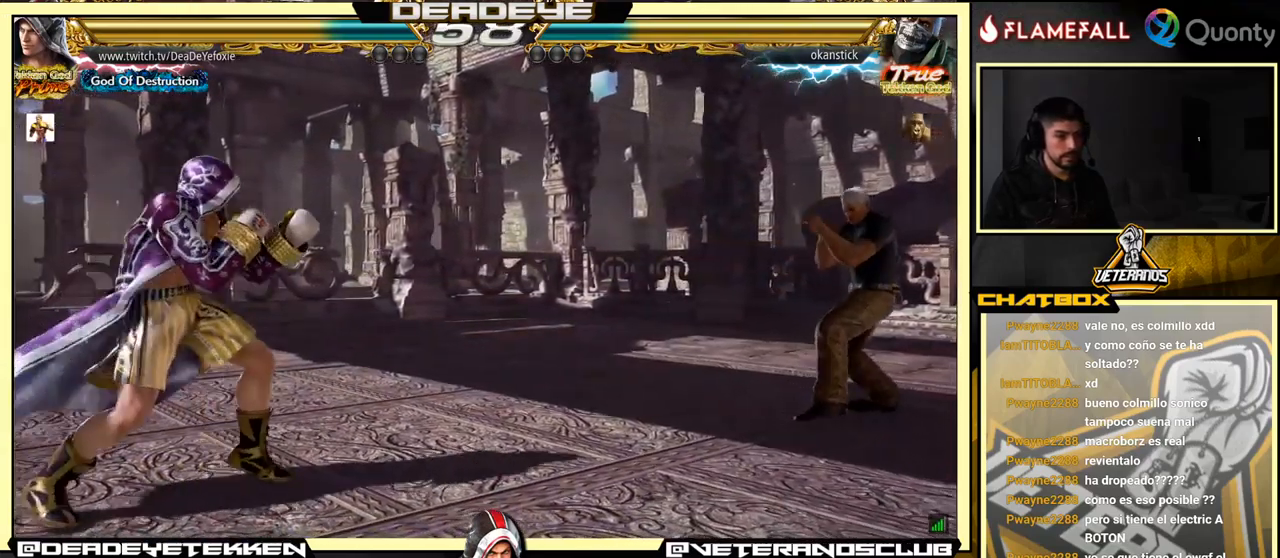
{"buttons": [], "left_stick": "left", "events": [[17, "left_stick", "down"], [67, "left_stick", "left"], [133, "left_stick", "center"], [217, "left_stick", "left"], [417, "left_stick", "center"], [467, "left_stick", "left"]]}
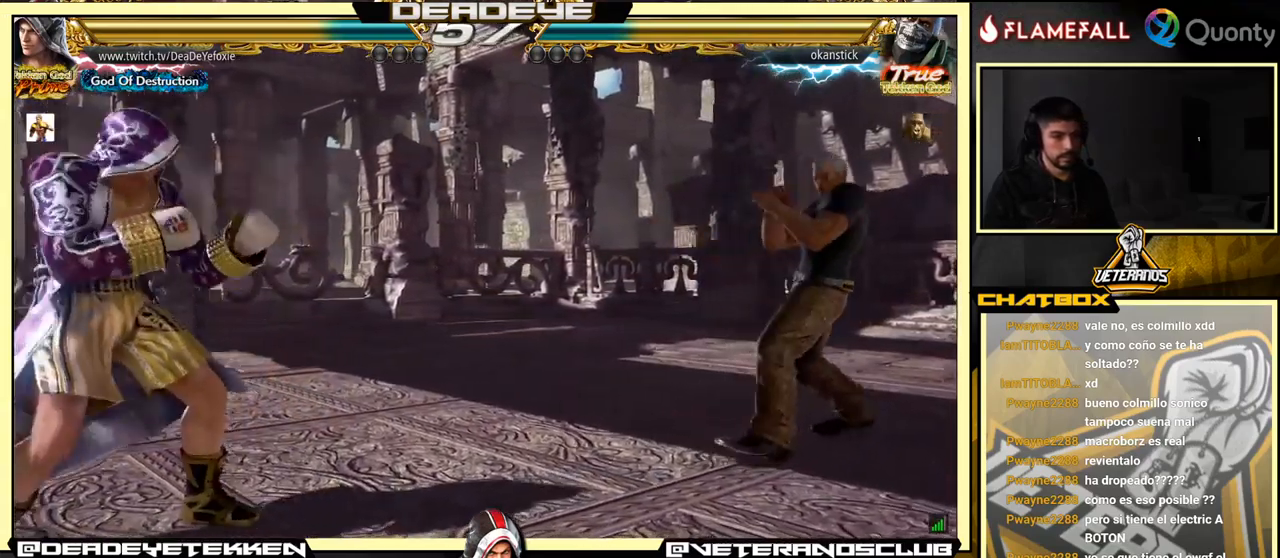
{"buttons": [], "left_stick": "right", "events": [[283, "left_stick", "right"], [350, "left_stick", "center"], [417, "left_stick", "right"]]}
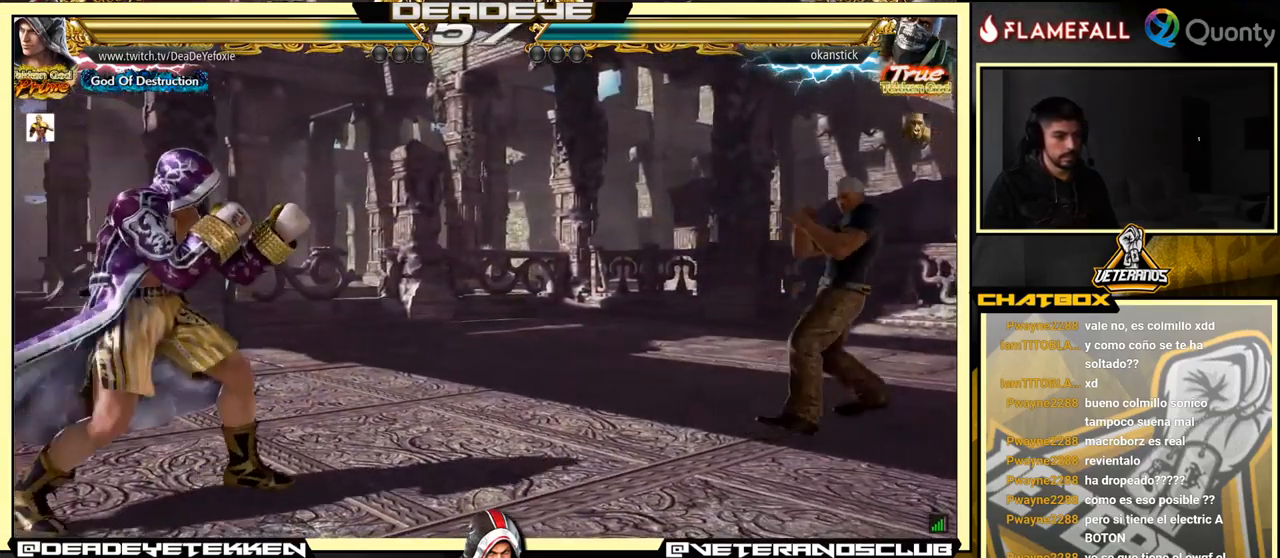
{"buttons": [], "left_stick": "right", "events": [[17, "left_stick", "down"], [100, "left_stick", "center"], [183, "left_stick", "left"], [467, "left_stick", "right"]]}
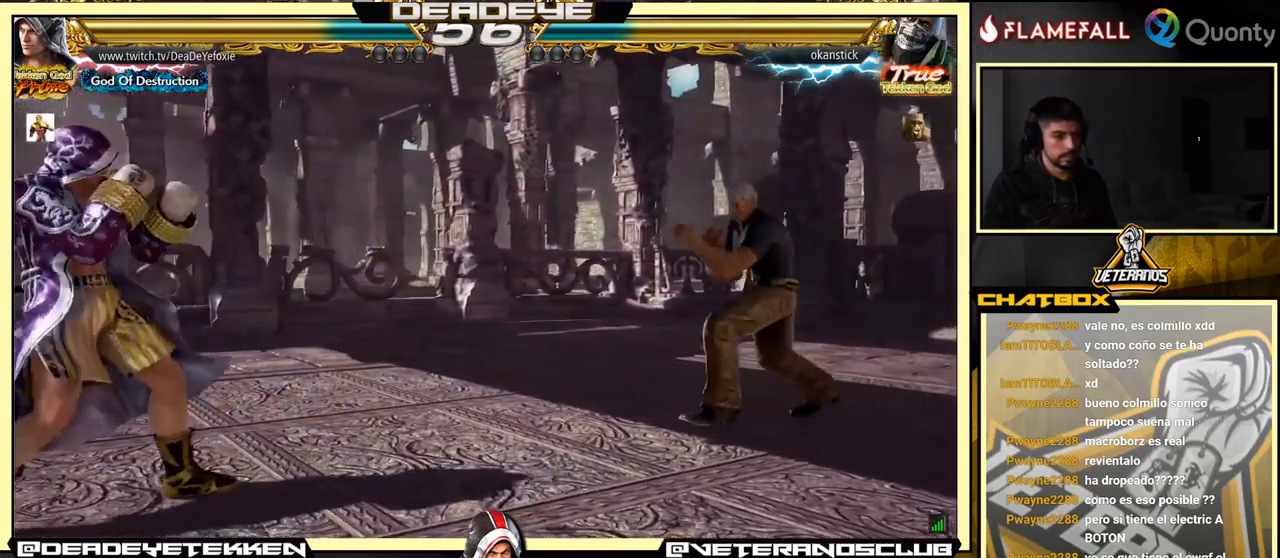
{"buttons": [], "left_stick": "down-left", "events": [[50, "left_stick", "center"], [100, "left_stick", "right"], [200, "left_stick", "down"], [300, "left_stick", "center"], [350, "left_stick", "left"], [483, "left_stick", "down-left"]]}
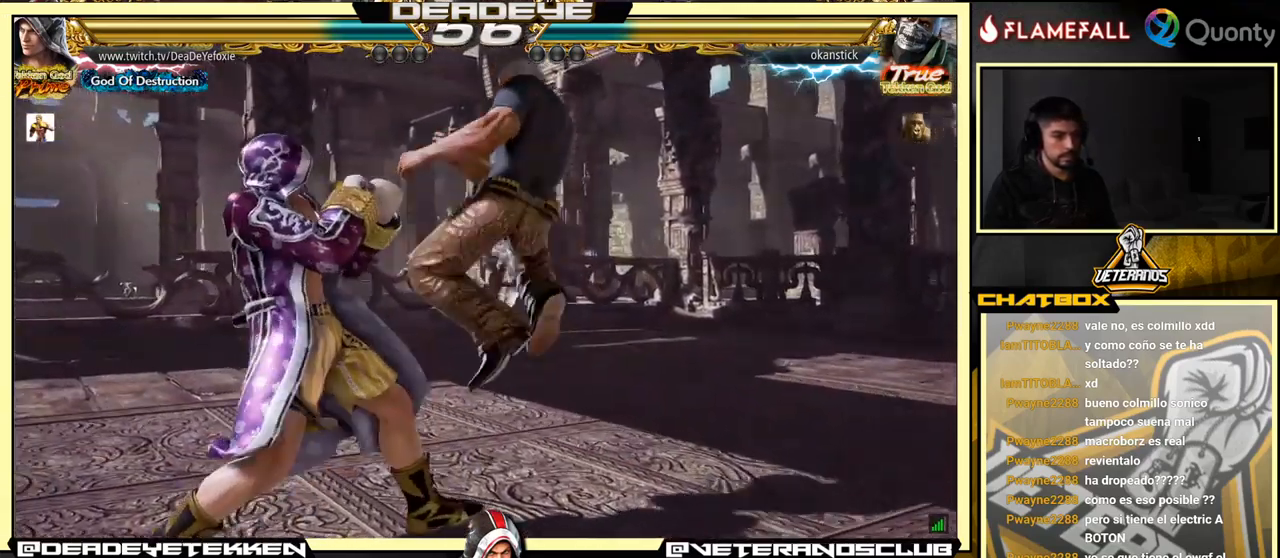
{"buttons": [], "left_stick": "left", "events": [[100, "left_stick", "left"]]}
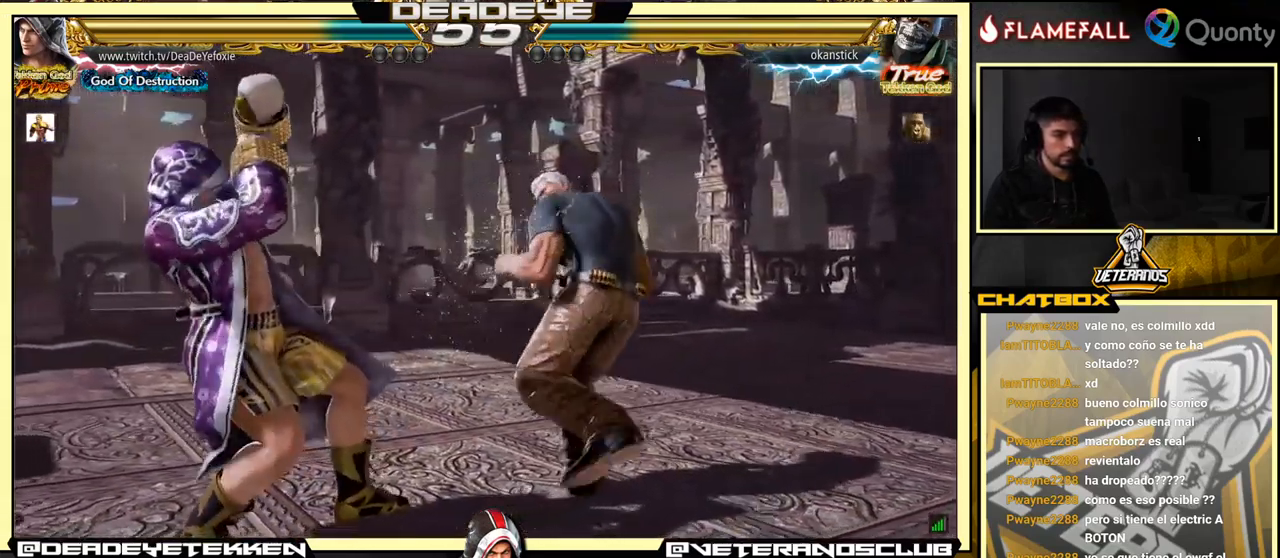
{"buttons": [], "left_stick": "left", "events": [[83, "left_stick", "center"], [283, "left_stick", "left"], [400, "left_stick", "center"], [450, "left_stick", "left"]]}
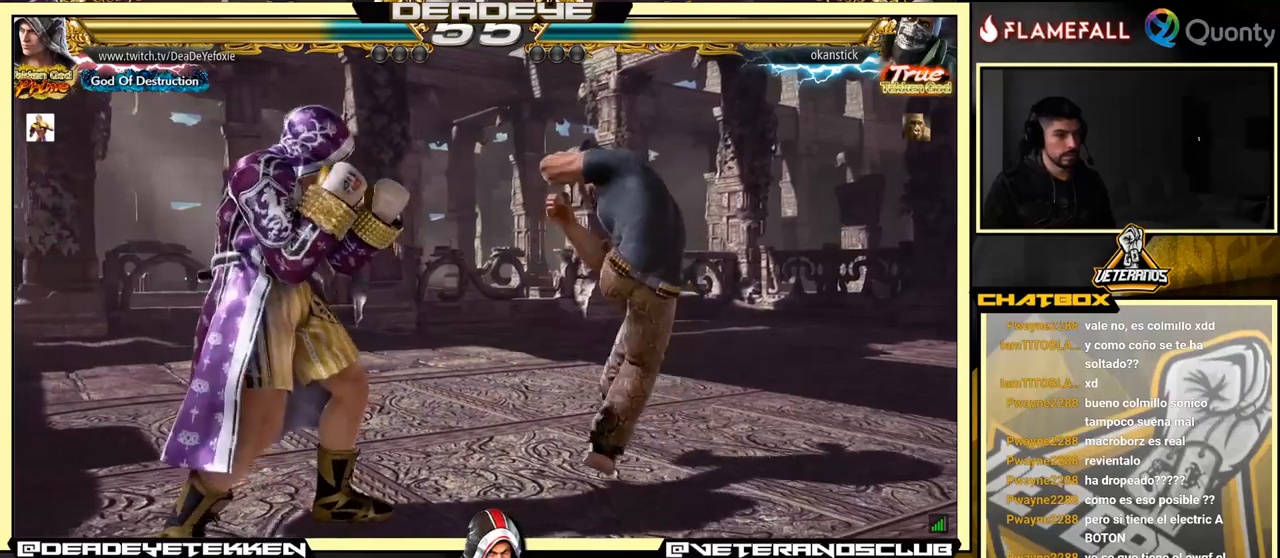
{"buttons": [], "left_stick": "center", "events": [[200, "left_stick", "center"], [250, "left_stick", "left"], [400, "left_stick", "down"], [500, "left_stick", "center"]]}